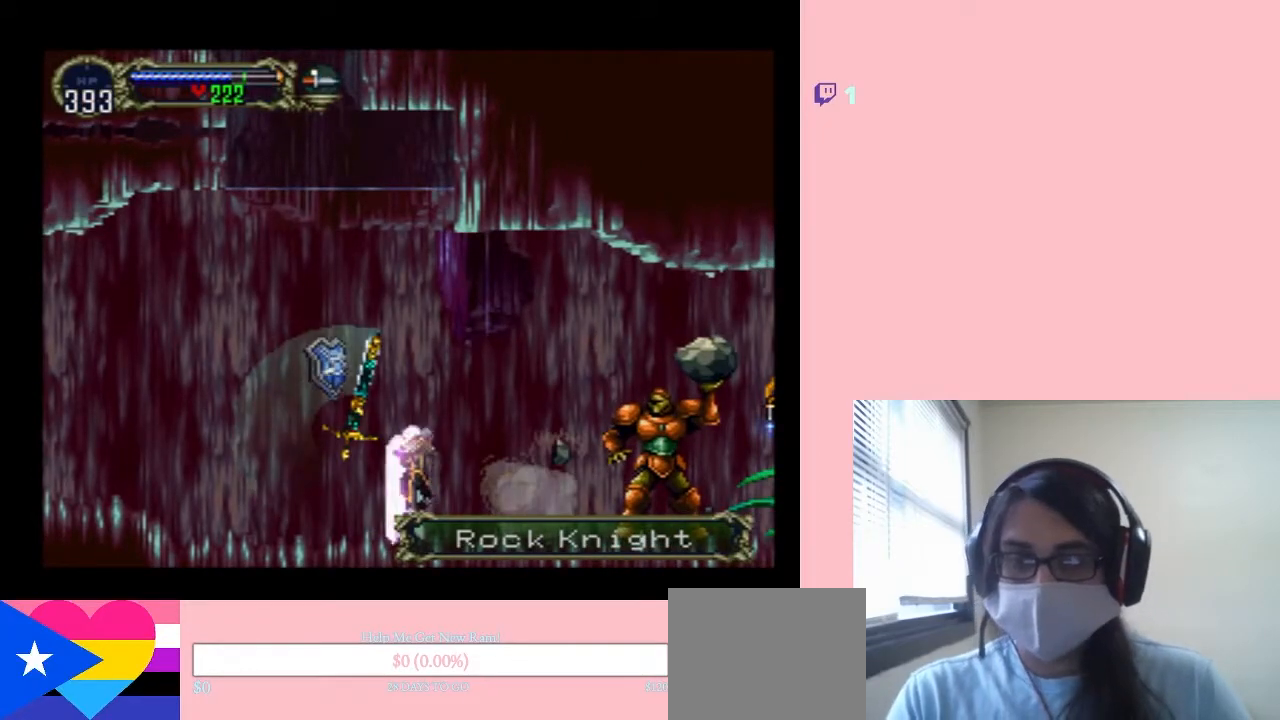
Gameplay with a controller (Nintendo layout); each line is a JSON object with the inputs held at the frame after it (dt_ms = milliseconds from this image to that frame). "events" lists button and stick changes between this image and that frame as [ms after this image, input, new state], when the widget could be followed in between. Not read: L2 L3 R2 R3.
{"dt_ms": 500, "buttons": [], "left_stick": "center", "right_stick": "center", "events": []}
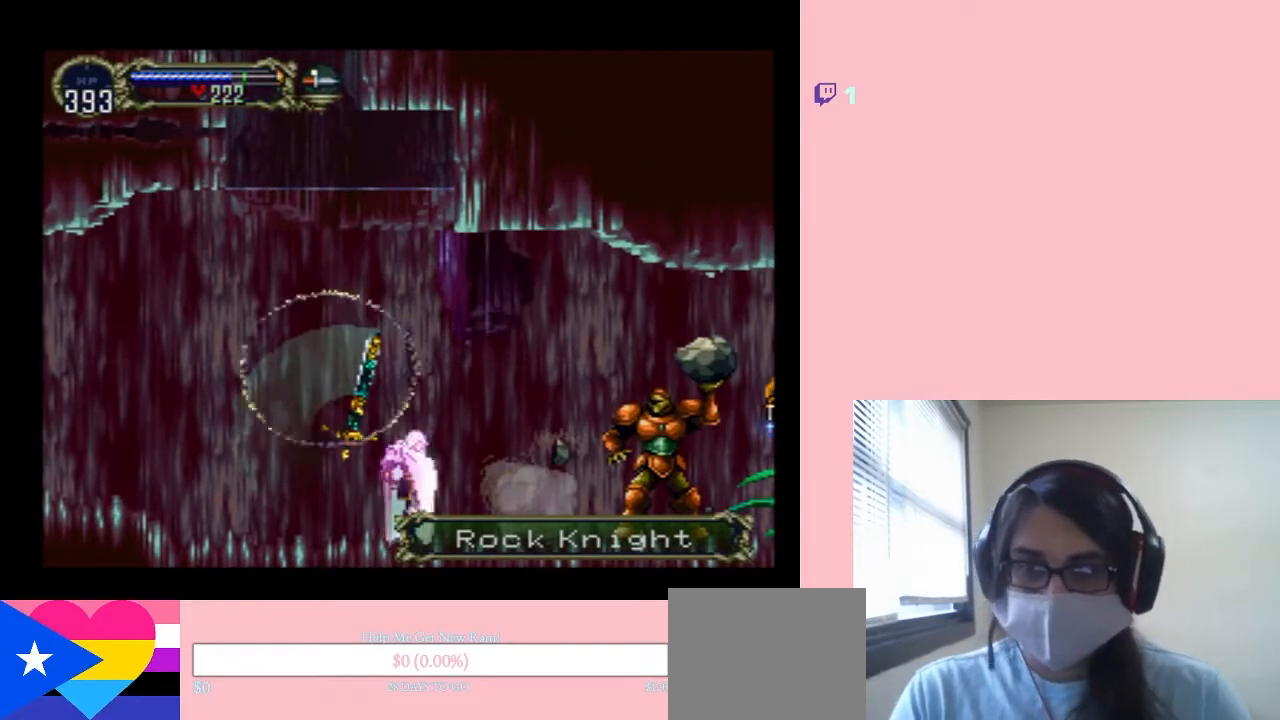
{"dt_ms": 500, "buttons": [], "left_stick": "center", "right_stick": "center", "events": []}
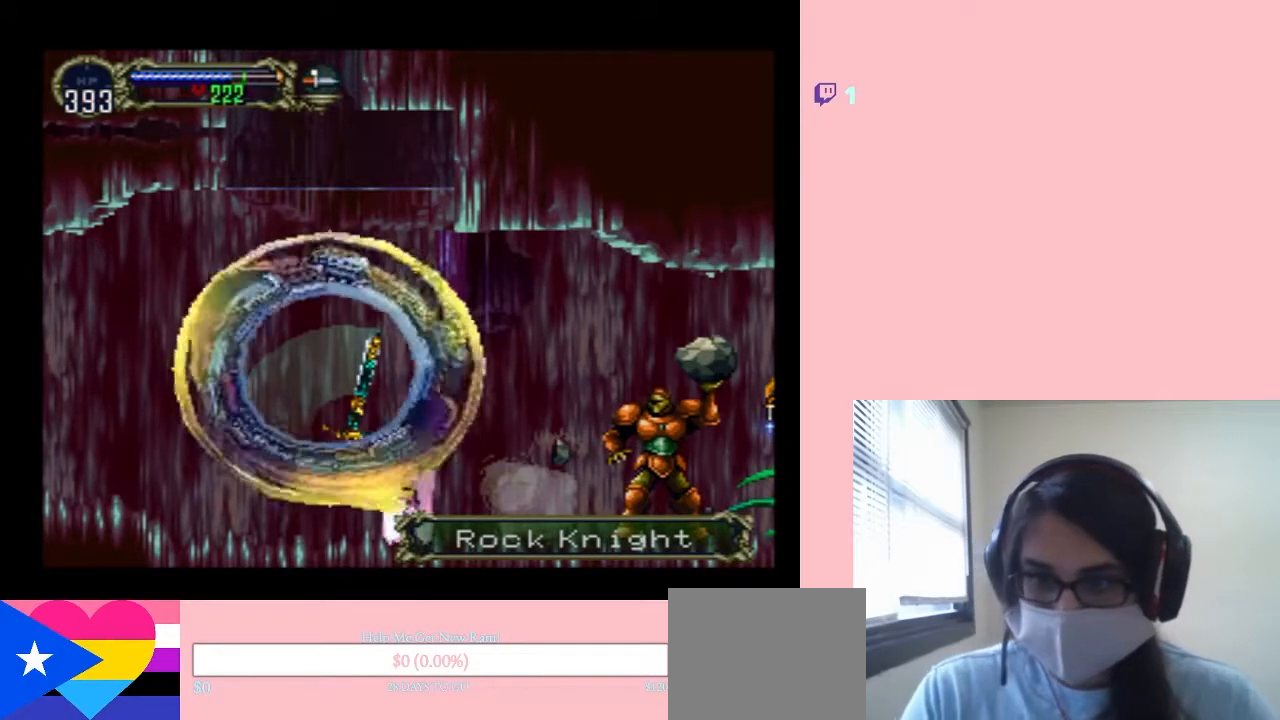
{"dt_ms": 500, "buttons": ["DPAD_DOWN"], "left_stick": "center", "right_stick": "center", "events": [[217, "DPAD_DOWN", "down"]]}
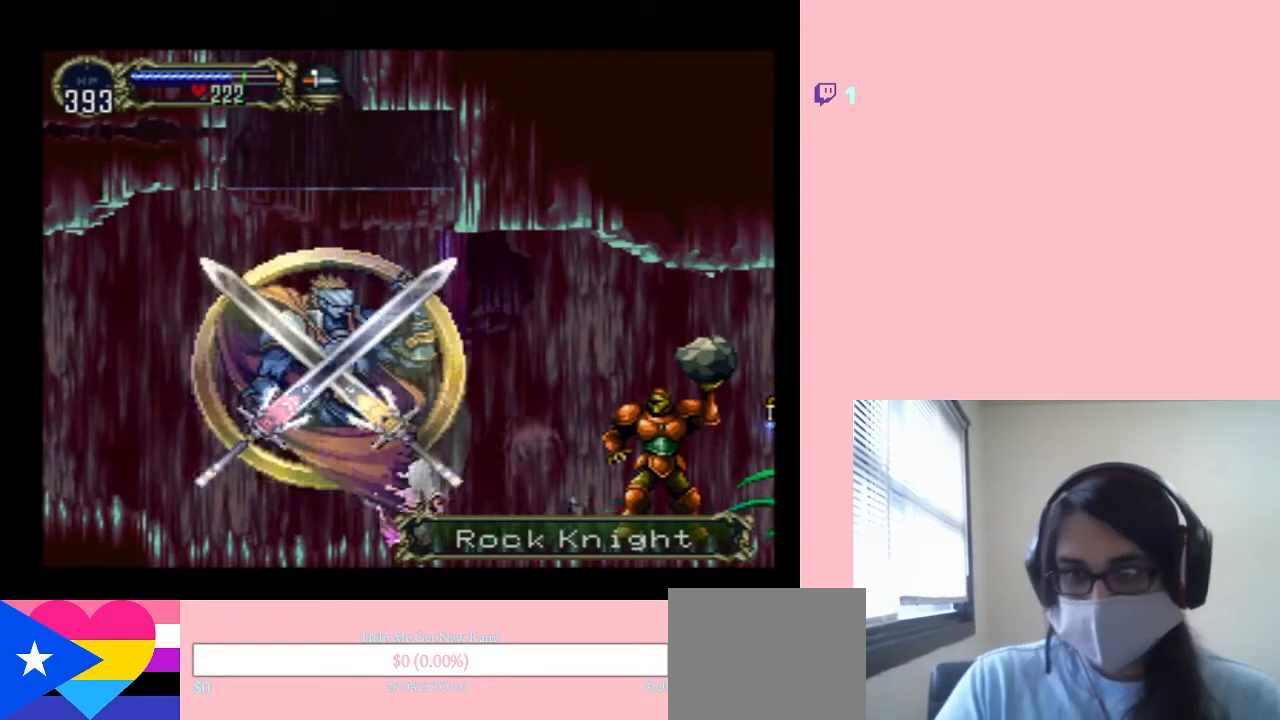
{"dt_ms": 500, "buttons": ["A"], "left_stick": "center", "right_stick": "center", "events": [[333, "A", "down"], [367, "DPAD_DOWN", "up"]]}
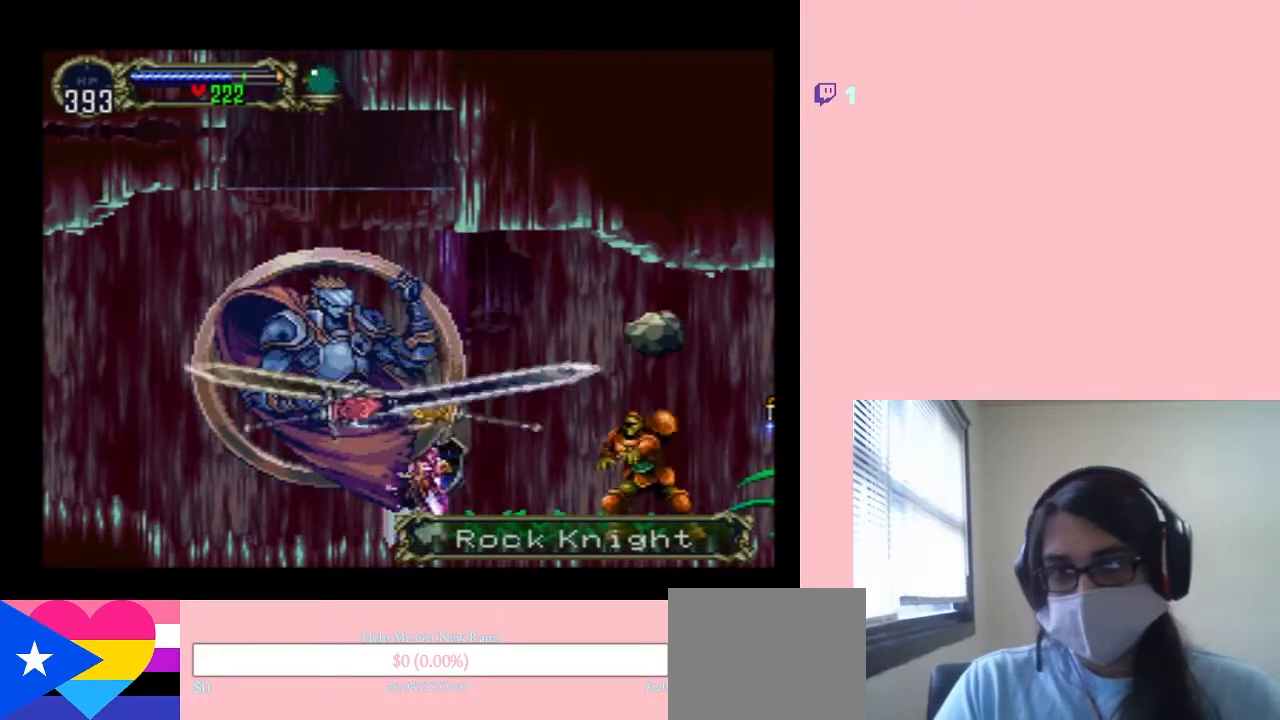
{"dt_ms": 500, "buttons": ["A"], "left_stick": "center", "right_stick": "center", "events": [[117, "DPAD_RIGHT", "down"], [200, "DPAD_RIGHT", "up"]]}
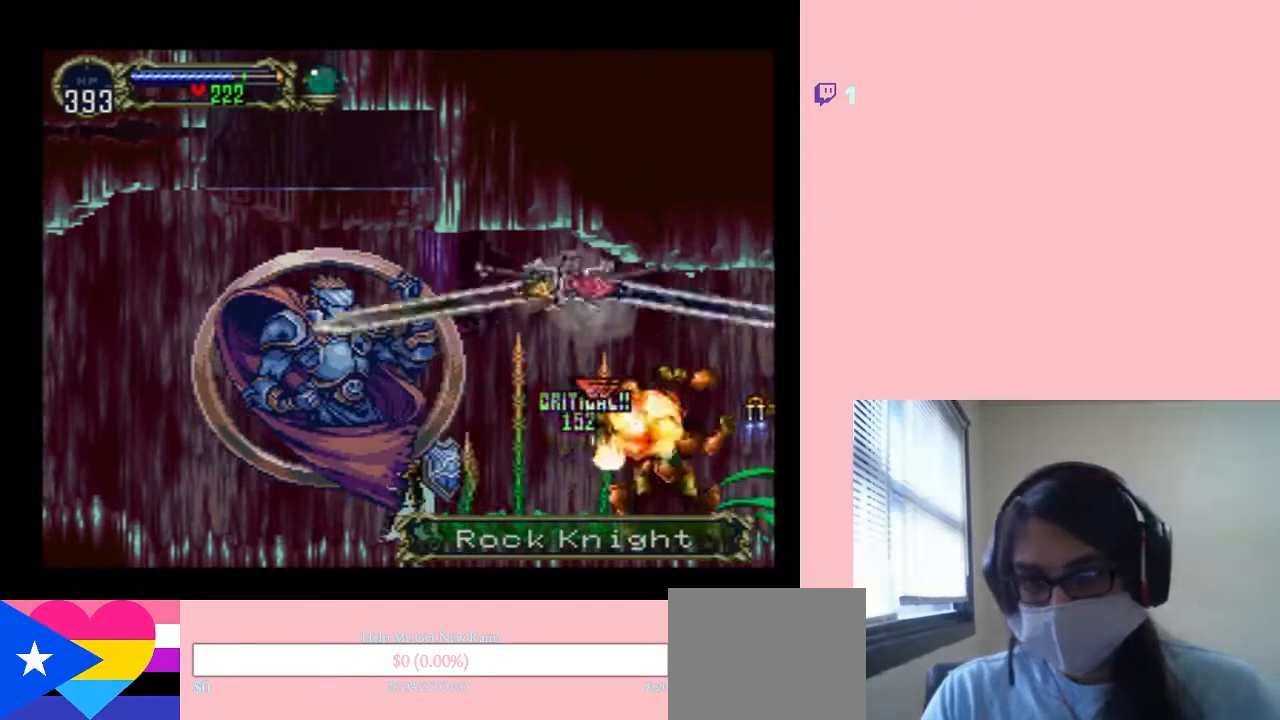
{"dt_ms": 500, "buttons": ["A"], "left_stick": "center", "right_stick": "center", "events": []}
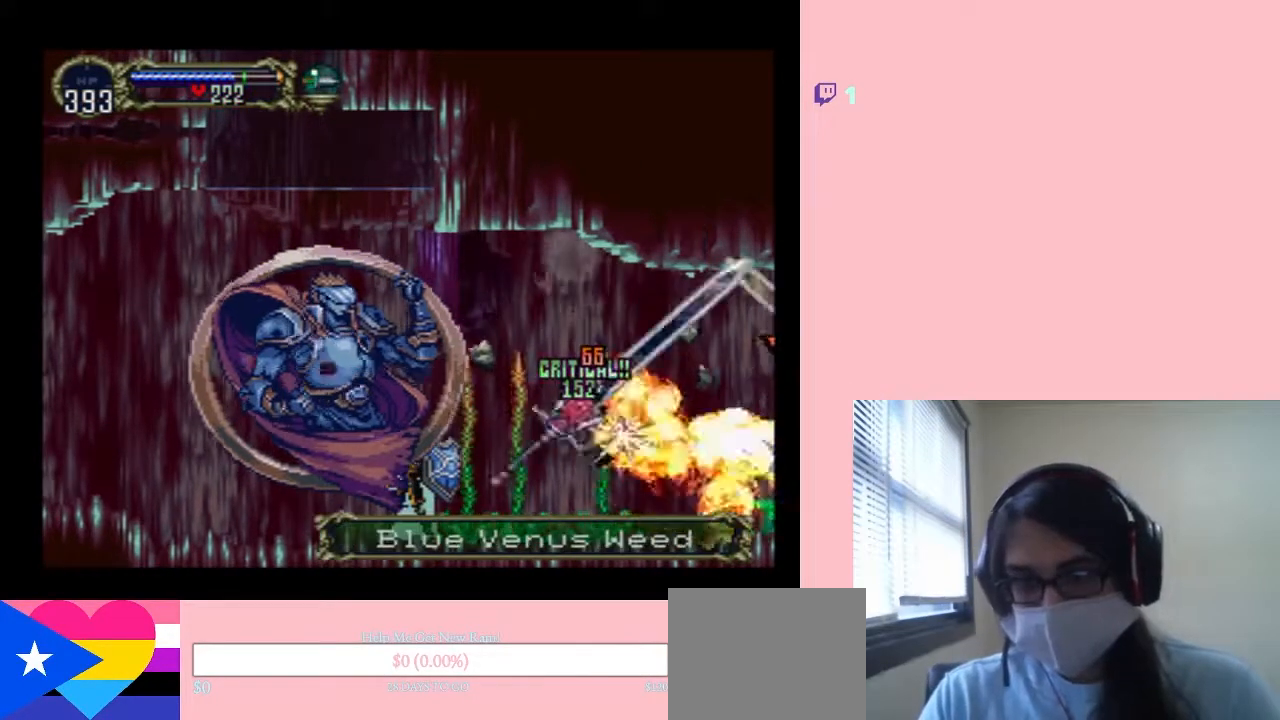
{"dt_ms": 500, "buttons": ["A", "DPAD_DOWN"], "left_stick": "center", "right_stick": "center", "events": [[167, "DPAD_DOWN", "down"]]}
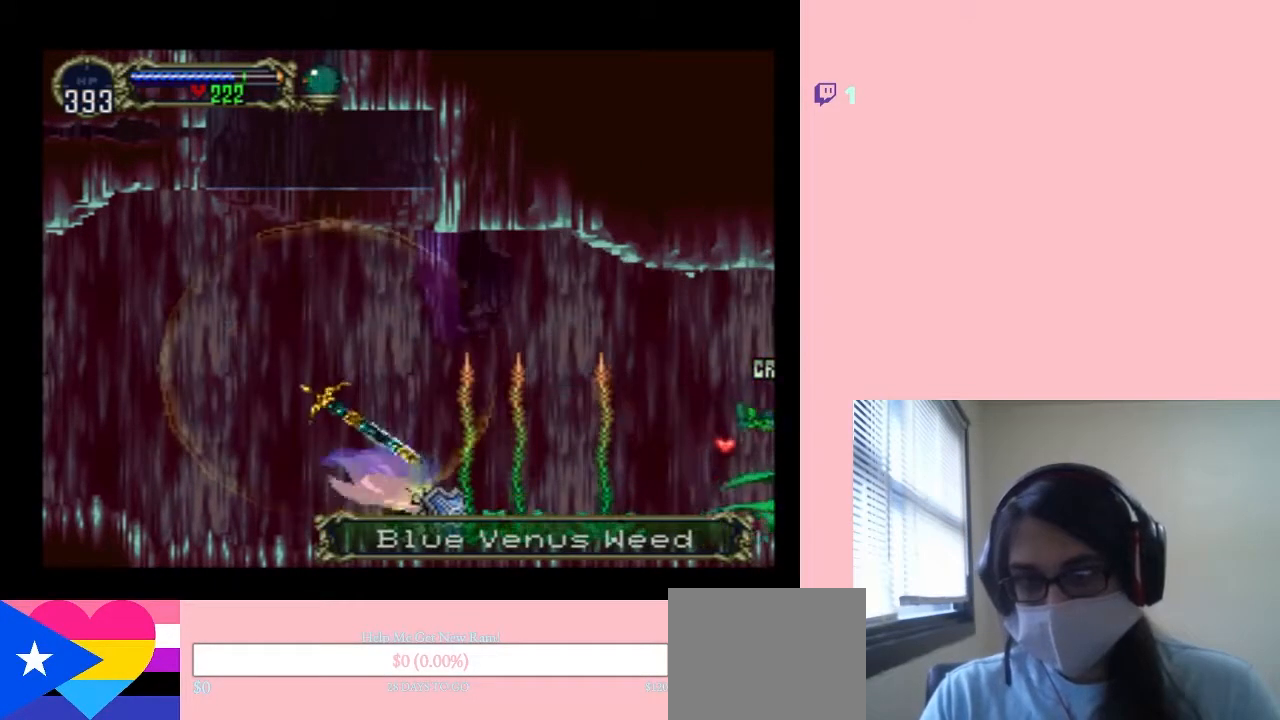
{"dt_ms": 500, "buttons": ["DPAD_DOWN"], "left_stick": "center", "right_stick": "center", "events": [[250, "A", "up"]]}
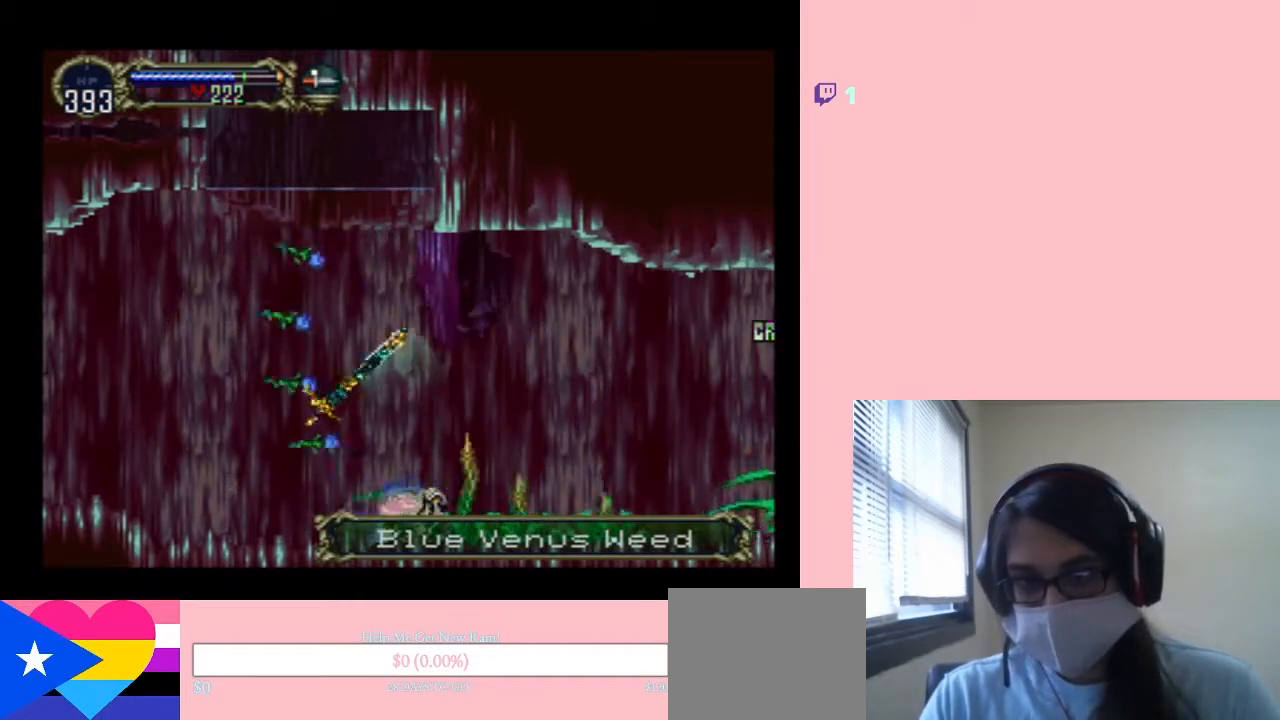
{"dt_ms": 1000, "buttons": ["A", "Y"], "left_stick": "center", "right_stick": "center", "events": [[200, "A", "down"], [350, "A", "up"], [533, "DPAD_DOWN", "up"], [867, "A", "down"], [867, "Y", "down"]]}
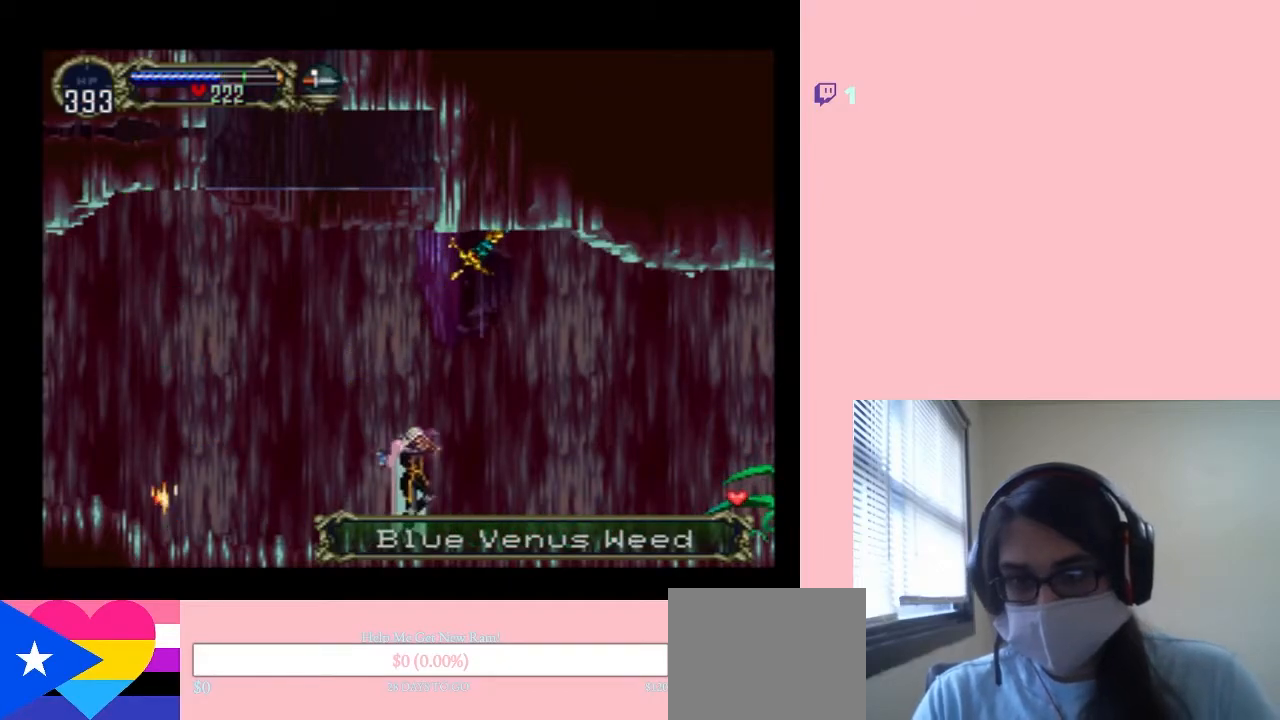
{"dt_ms": 500, "buttons": [], "left_stick": "center", "right_stick": "center", "events": [[33, "Y", "up"], [67, "A", "up"]]}
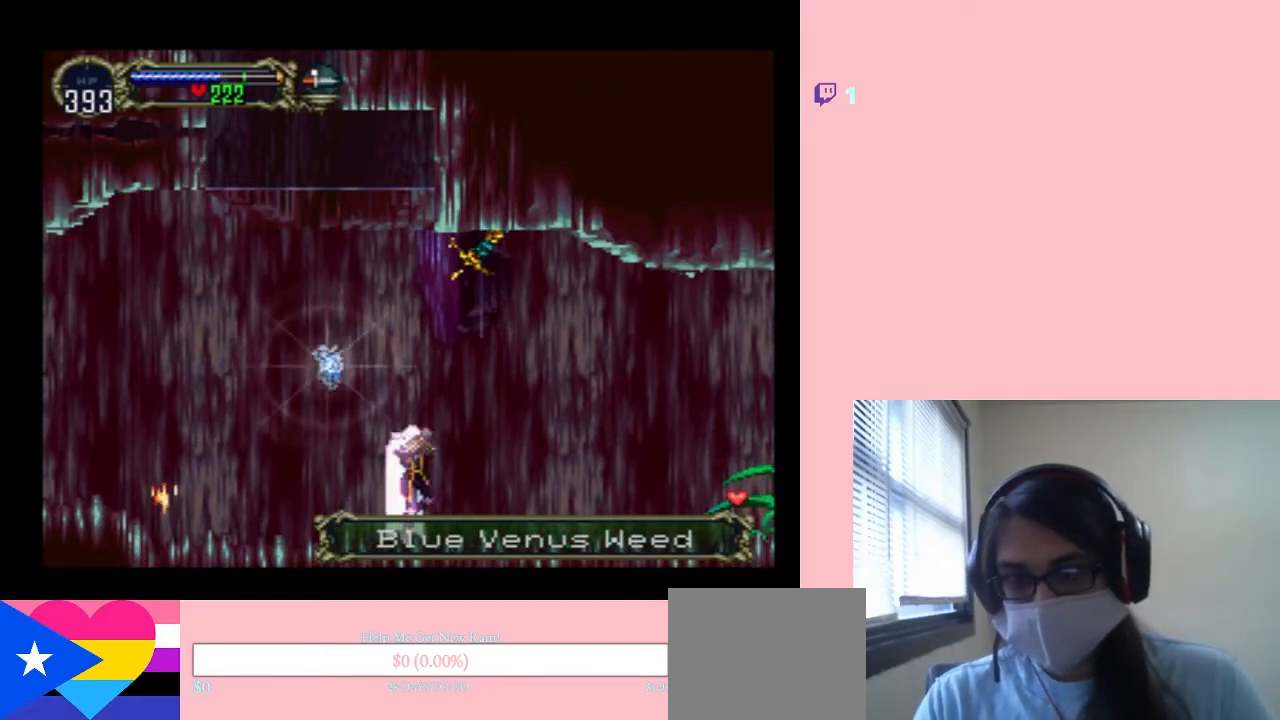
{"dt_ms": 500, "buttons": [], "left_stick": "center", "right_stick": "center", "events": []}
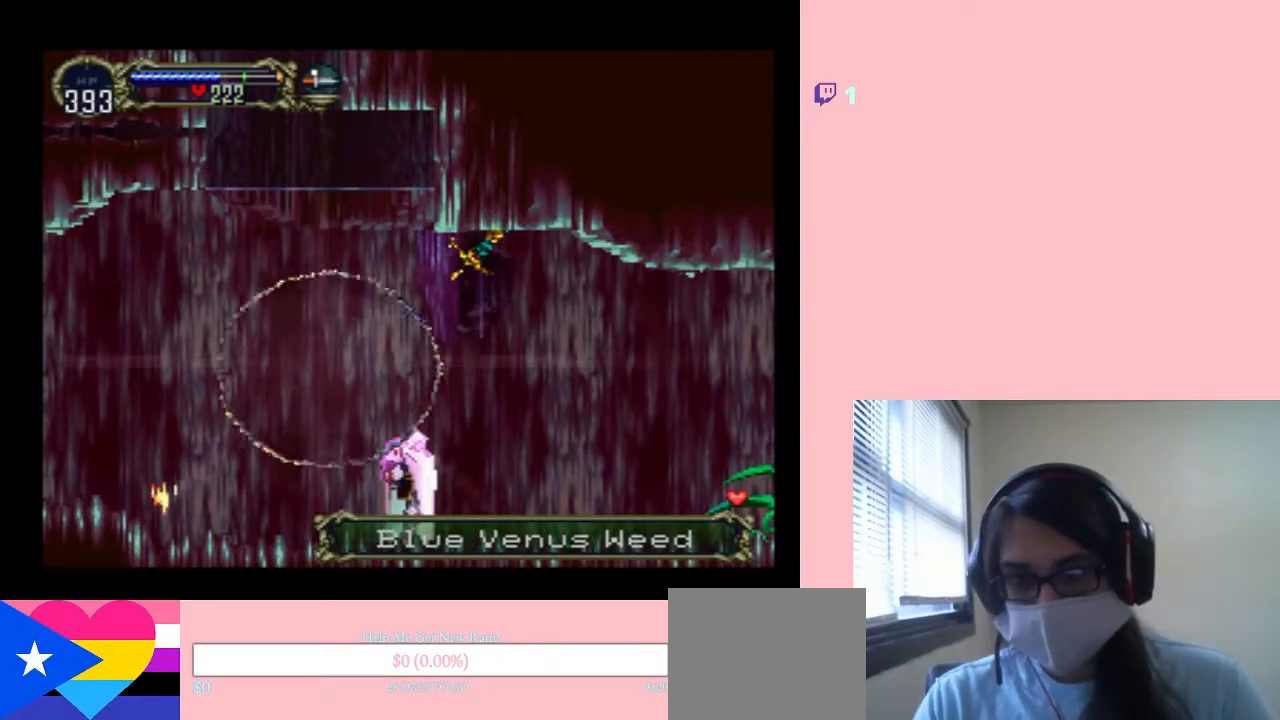
{"dt_ms": 500, "buttons": ["DPAD_RIGHT"], "left_stick": "center", "right_stick": "center", "events": [[400, "DPAD_RIGHT", "down"]]}
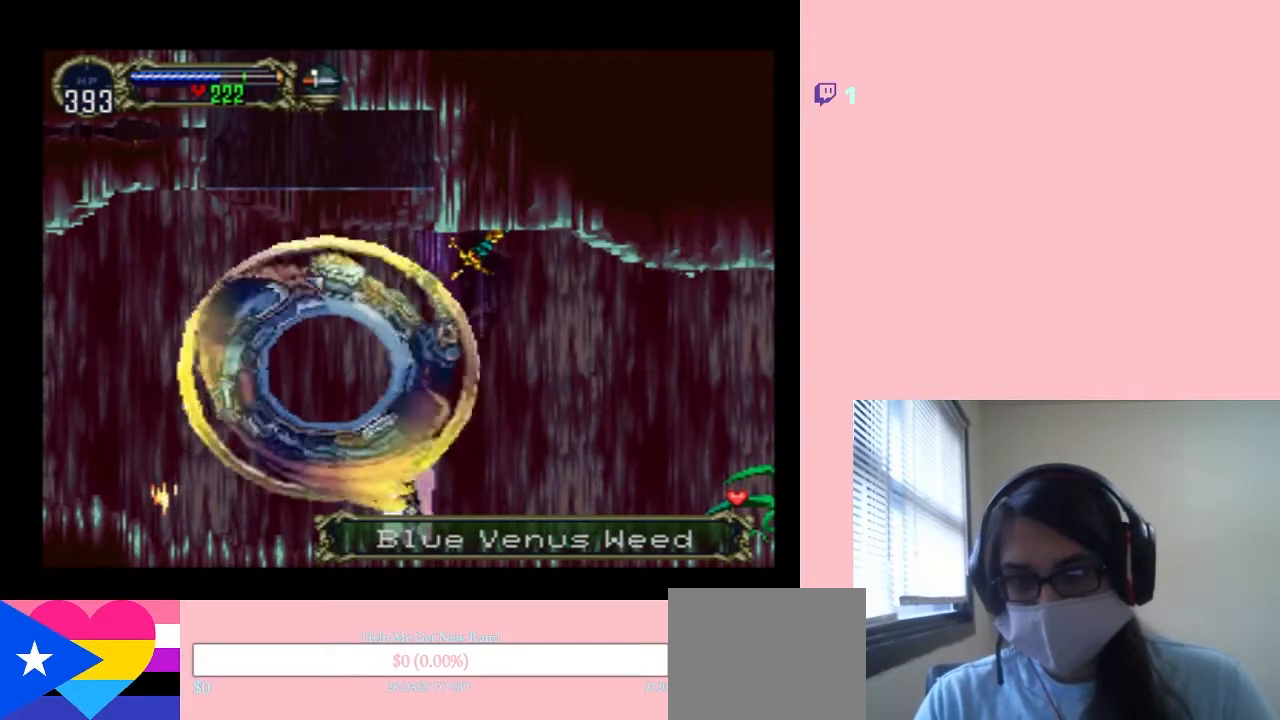
{"dt_ms": 500, "buttons": ["DPAD_RIGHT"], "left_stick": "center", "right_stick": "center", "events": []}
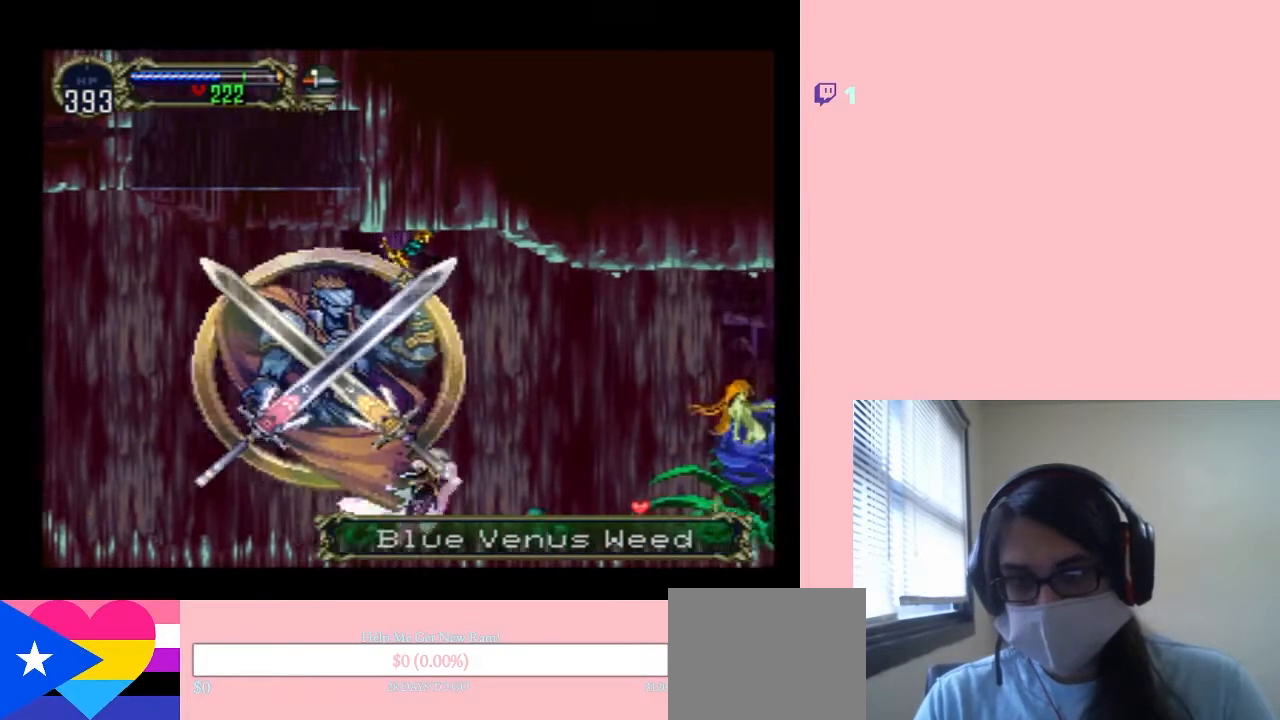
{"dt_ms": 500, "buttons": ["A"], "left_stick": "center", "right_stick": "center", "events": [[317, "A", "down"], [400, "DPAD_RIGHT", "up"]]}
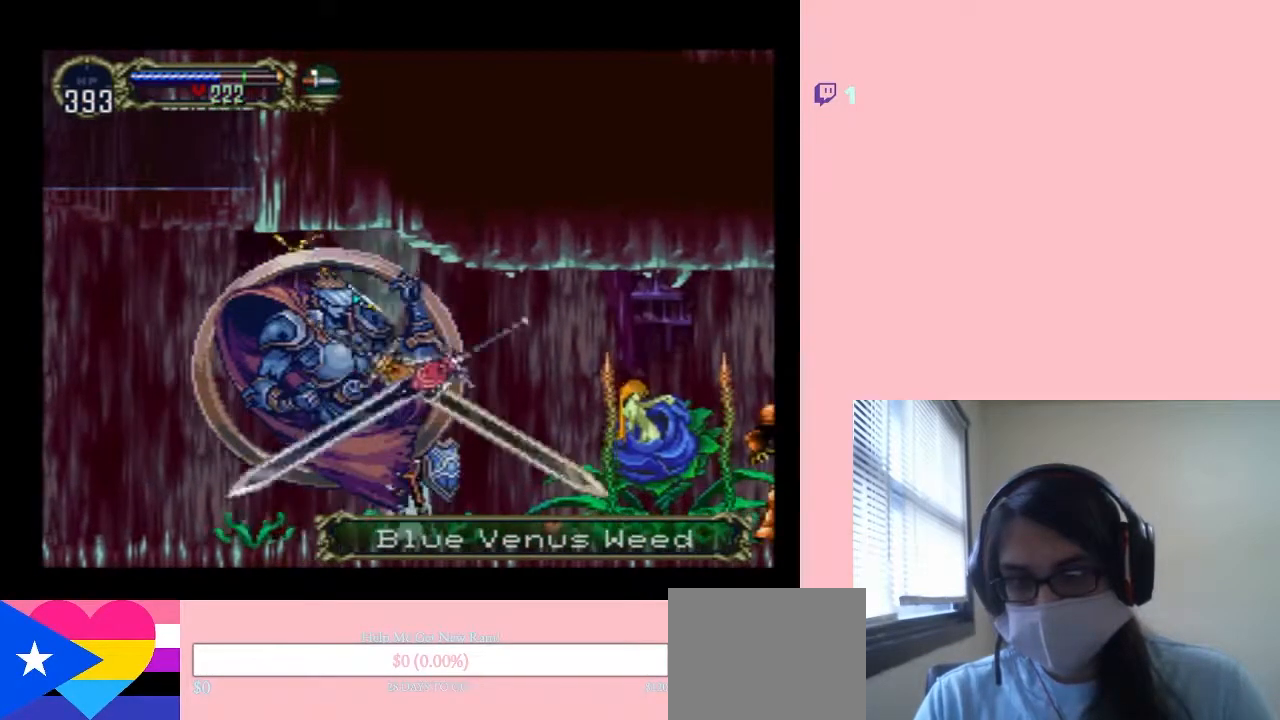
{"dt_ms": 500, "buttons": ["A"], "left_stick": "center", "right_stick": "center", "events": []}
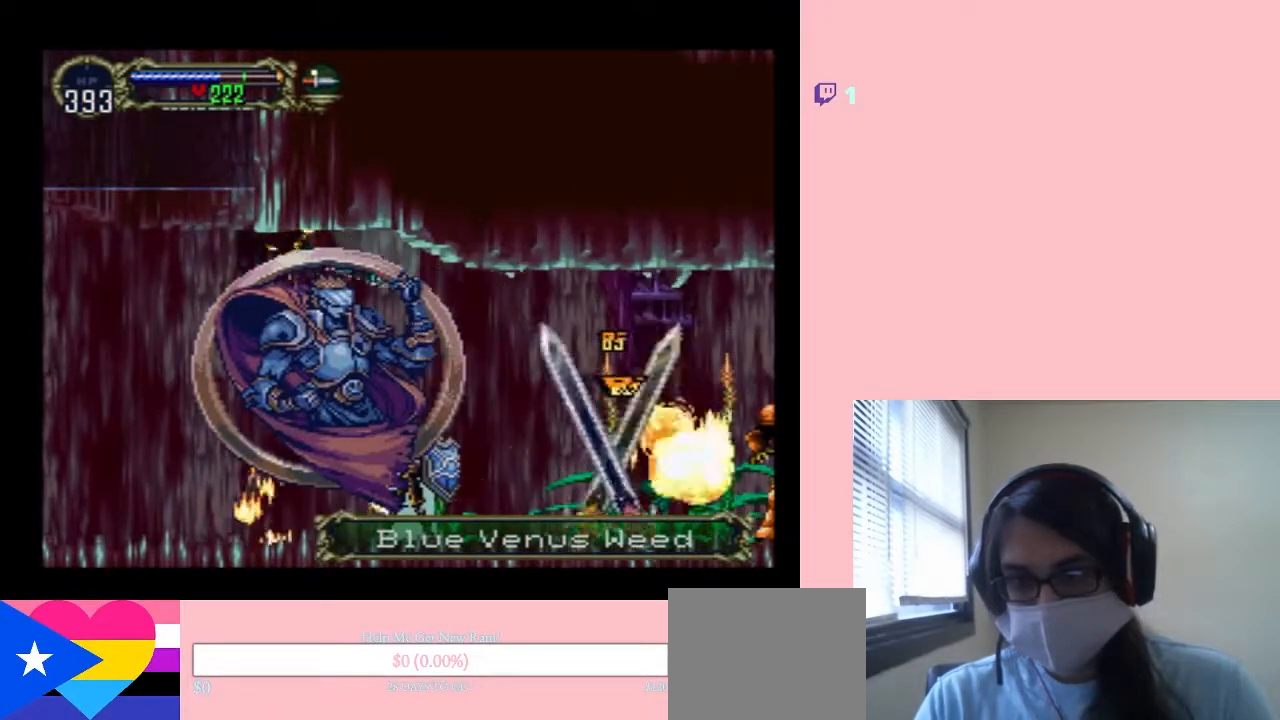
{"dt_ms": 1000, "buttons": [], "left_stick": "center", "right_stick": "center", "events": [[167, "DPAD_DOWN", "down"], [367, "DPAD_DOWN", "up"], [500, "DPAD_RIGHT", "down"], [533, "A", "up"], [650, "DPAD_RIGHT", "up"], [750, "DPAD_LEFT", "down"], [767, "X", "down"], [867, "DPAD_LEFT", "up"], [917, "X", "up"]]}
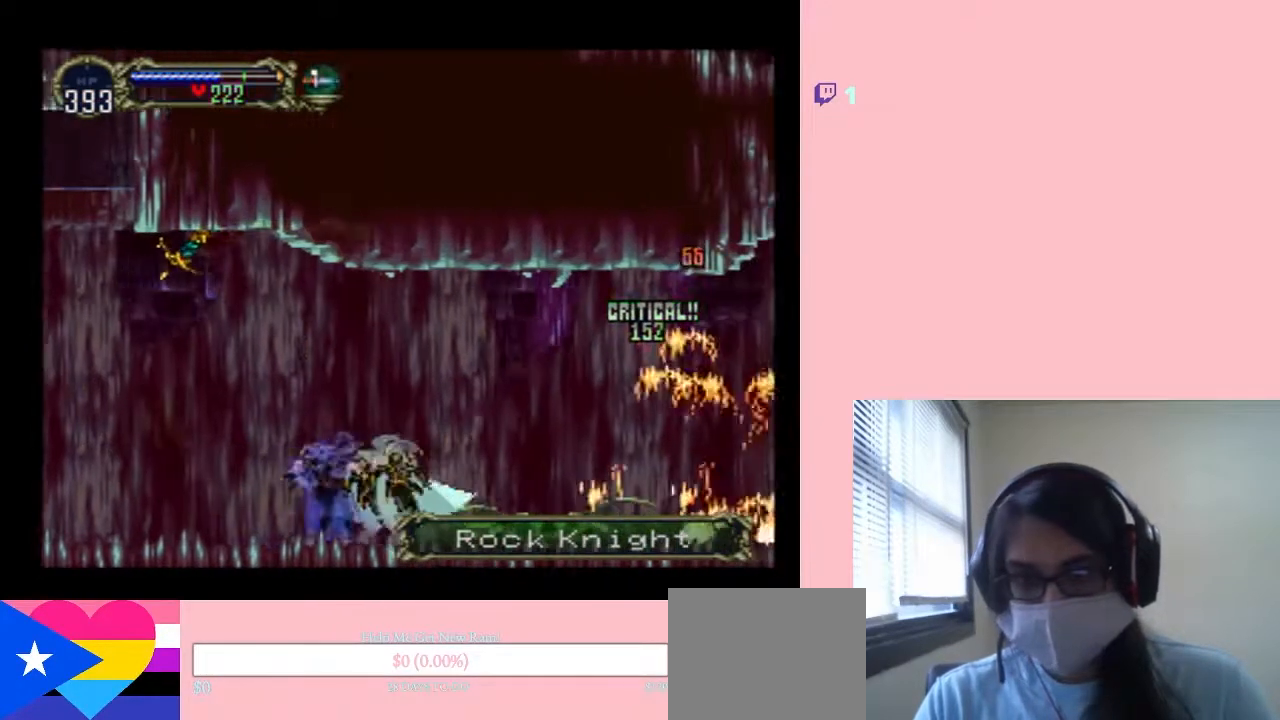
{"dt_ms": 500, "buttons": [], "left_stick": "center", "right_stick": "center", "events": [[67, "X", "down"], [183, "X", "up"], [350, "X", "down"], [500, "X", "up"]]}
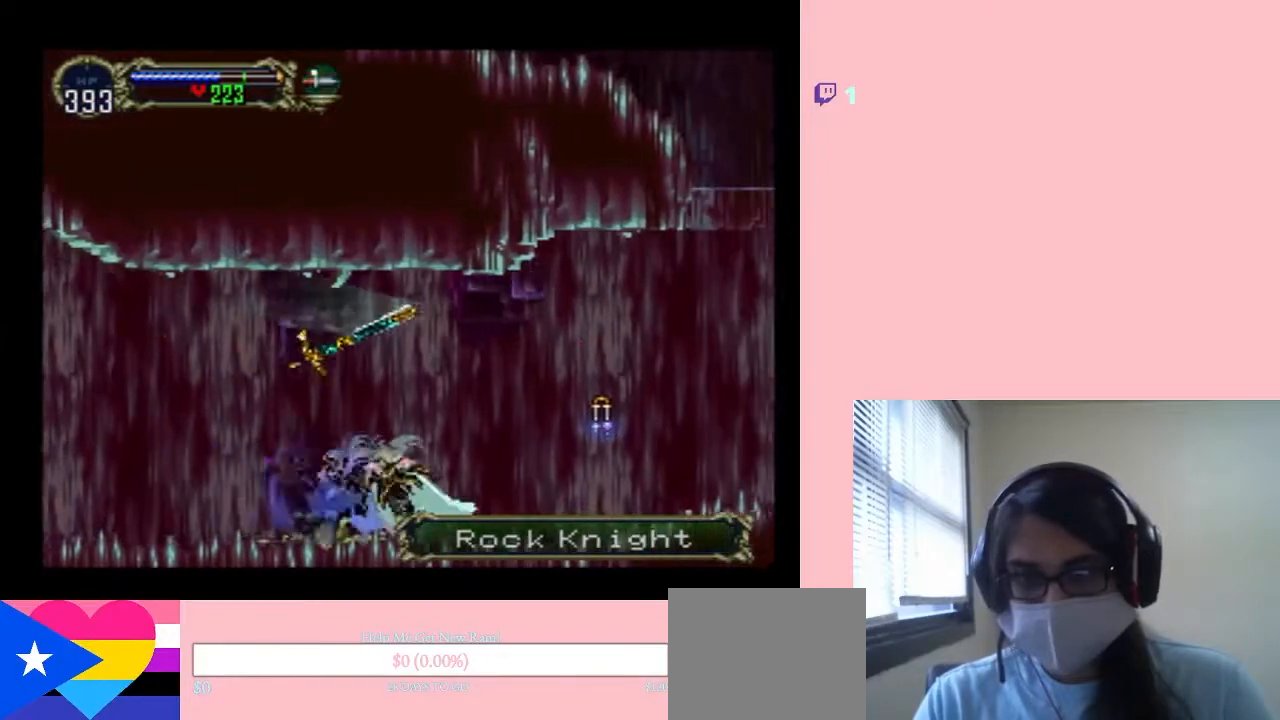
{"dt_ms": 1000, "buttons": ["DPAD_RIGHT"], "left_stick": "center", "right_stick": "center", "events": [[150, "X", "down"], [217, "DPAD_RIGHT", "down"], [217, "X", "up"], [267, "Y", "down"], [533, "Y", "up"], [633, "DPAD_RIGHT", "up"], [750, "DPAD_RIGHT", "down"]]}
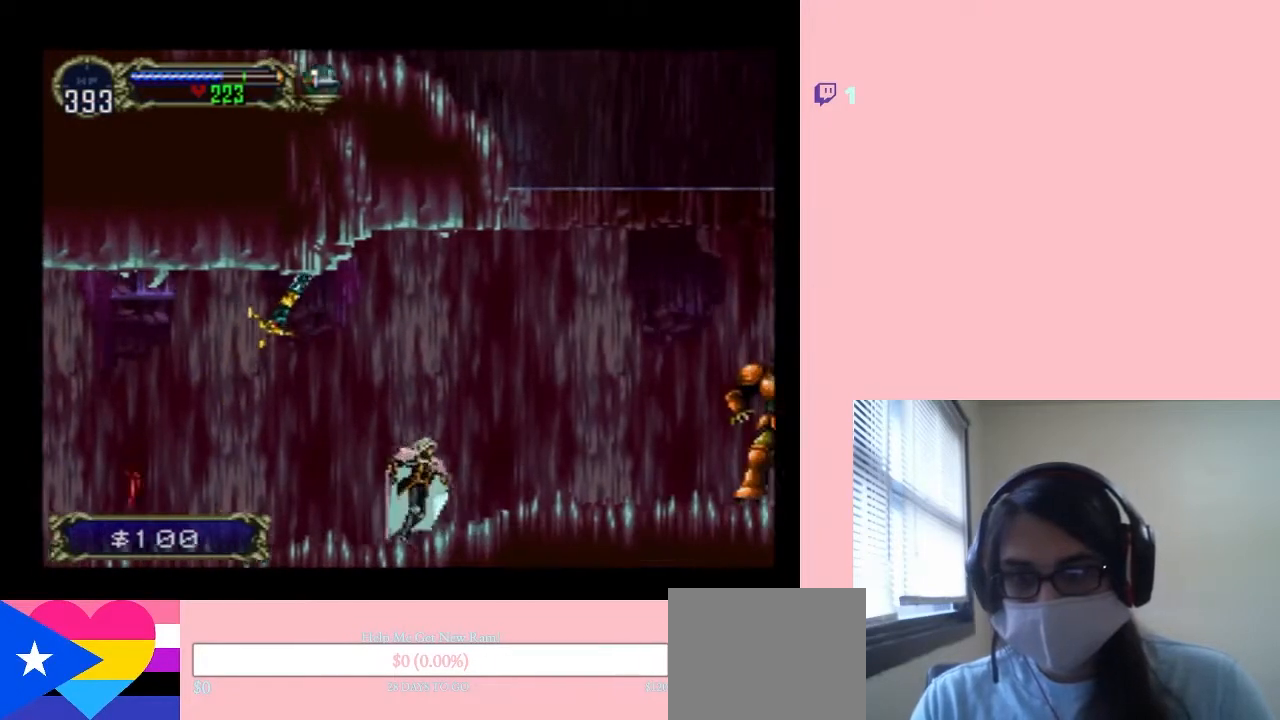
{"dt_ms": 500, "buttons": [], "left_stick": "center", "right_stick": "center", "events": [[83, "DPAD_RIGHT", "up"]]}
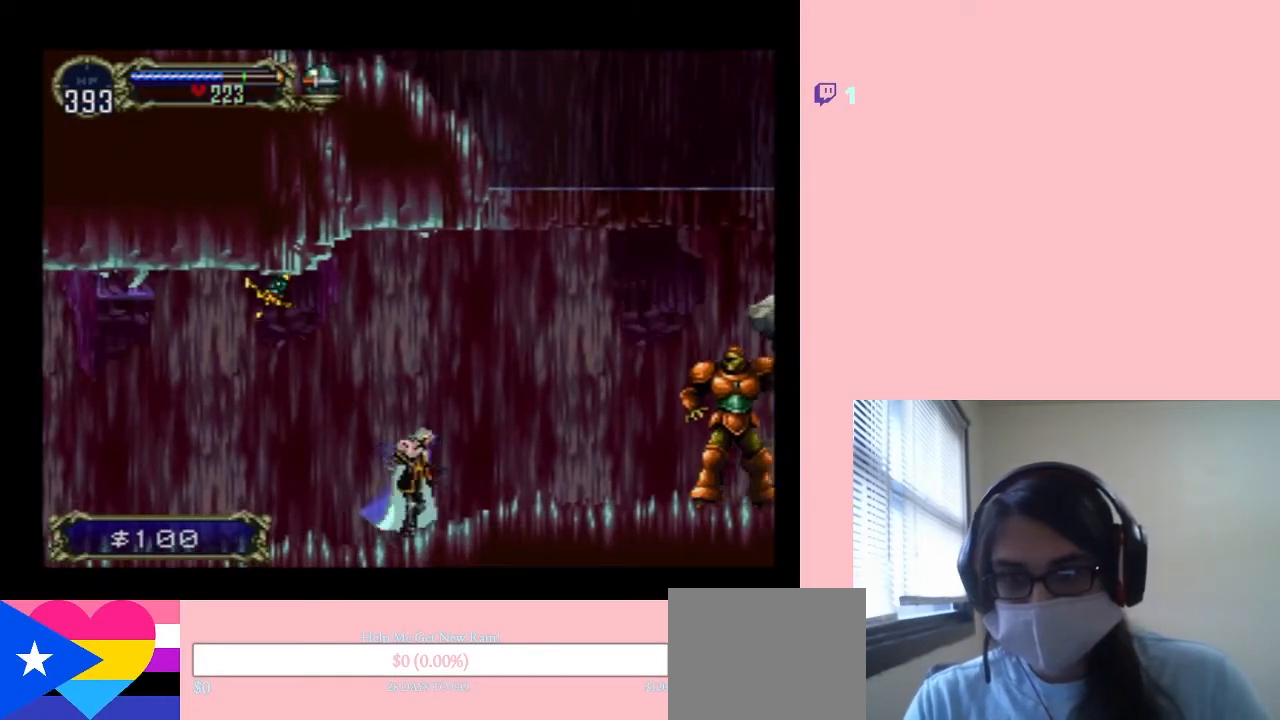
{"dt_ms": 500, "buttons": [], "left_stick": "center", "right_stick": "center", "events": [[250, "A", "down"], [250, "Y", "down"], [367, "A", "up"], [367, "Y", "up"]]}
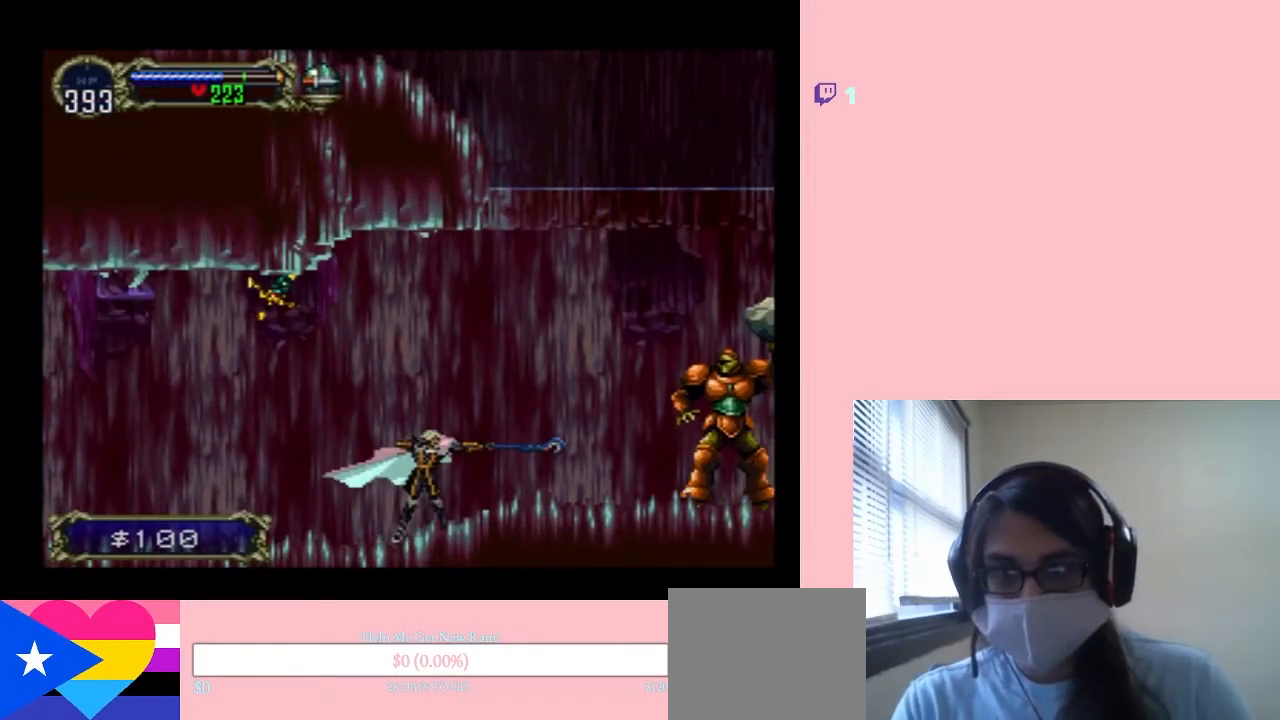
{"dt_ms": 500, "buttons": [], "left_stick": "center", "right_stick": "center", "events": [[350, "A", "down"], [350, "Y", "down"], [467, "A", "up"], [500, "Y", "up"]]}
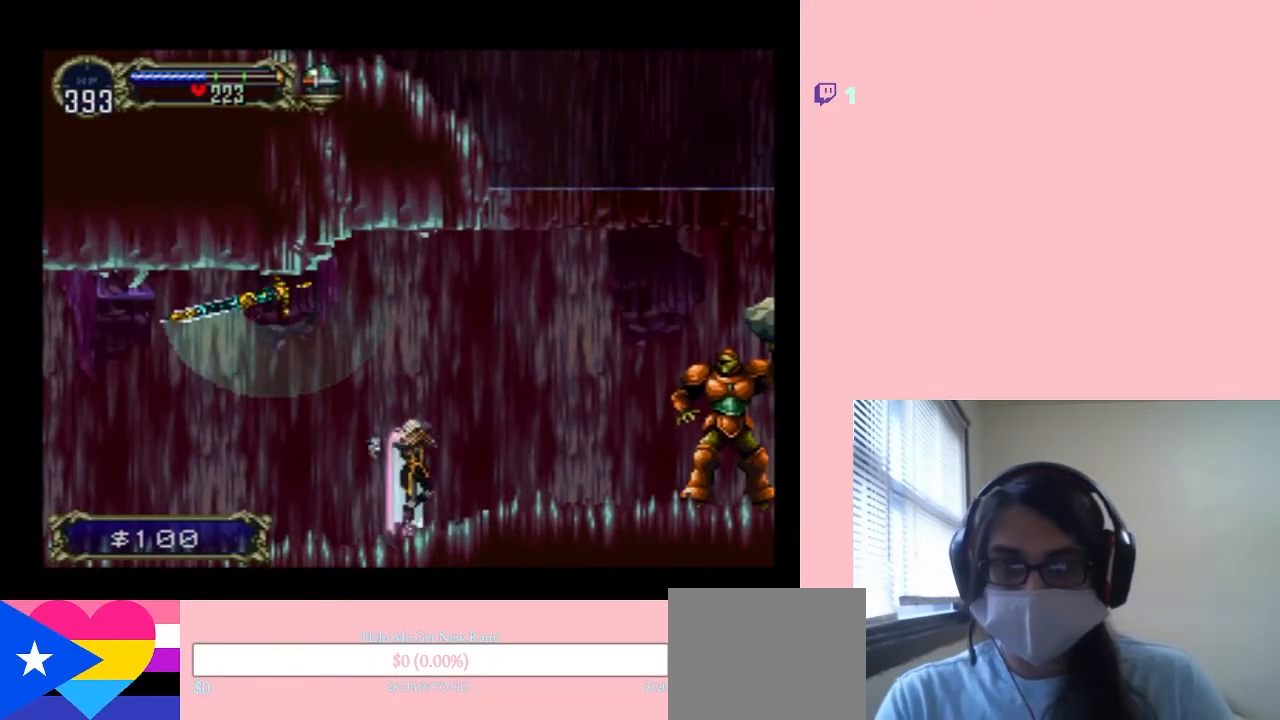
{"dt_ms": 500, "buttons": [], "left_stick": "center", "right_stick": "center", "events": []}
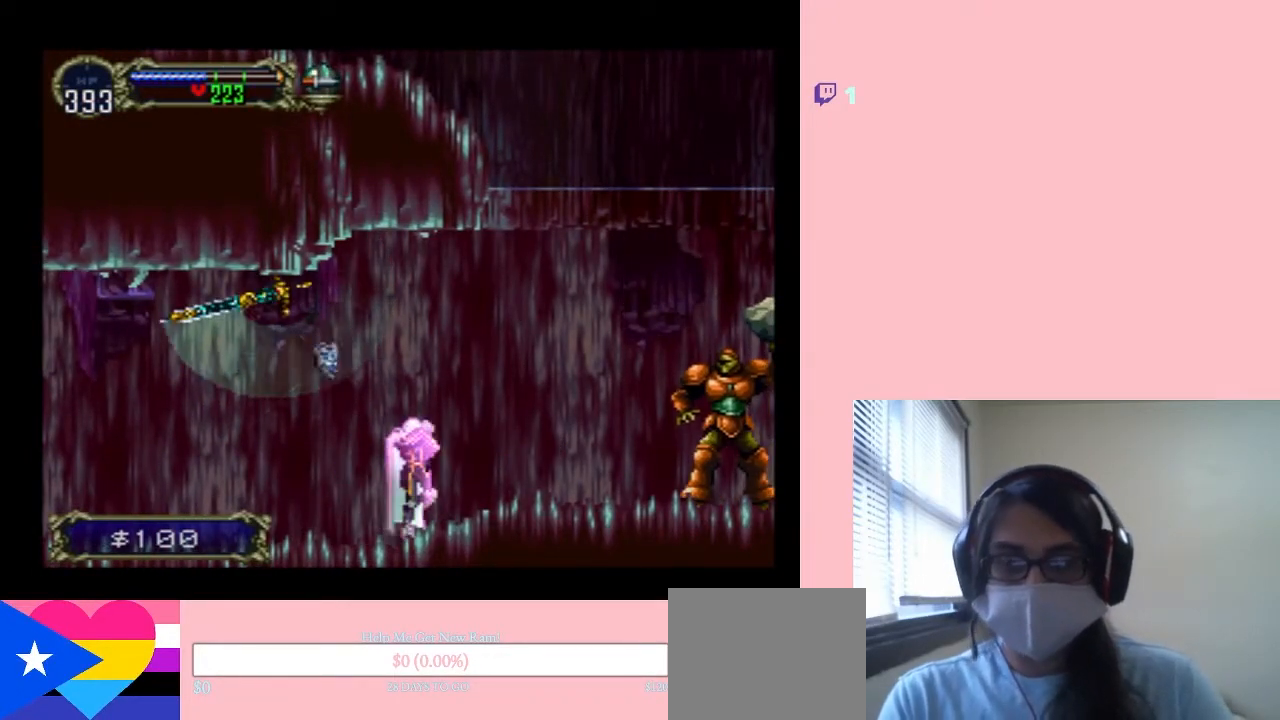
{"dt_ms": 500, "buttons": [], "left_stick": "center", "right_stick": "center", "events": []}
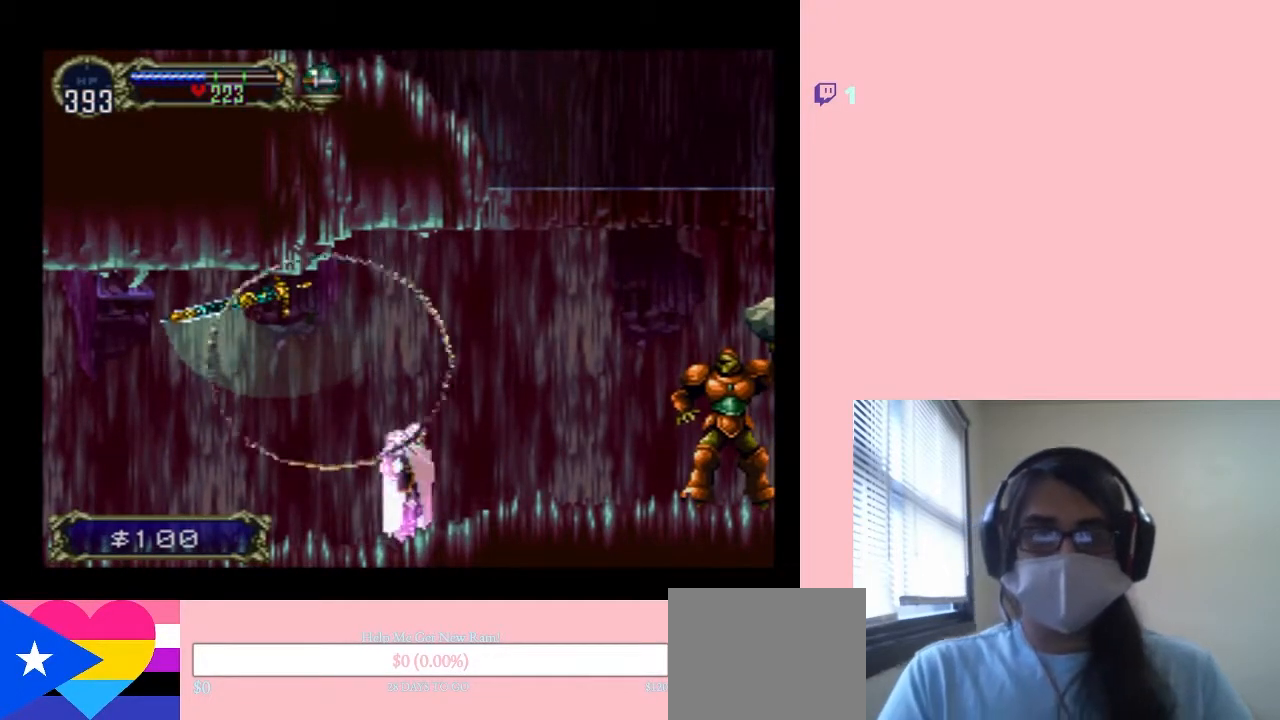
{"dt_ms": 500, "buttons": [], "left_stick": "center", "right_stick": "center", "events": []}
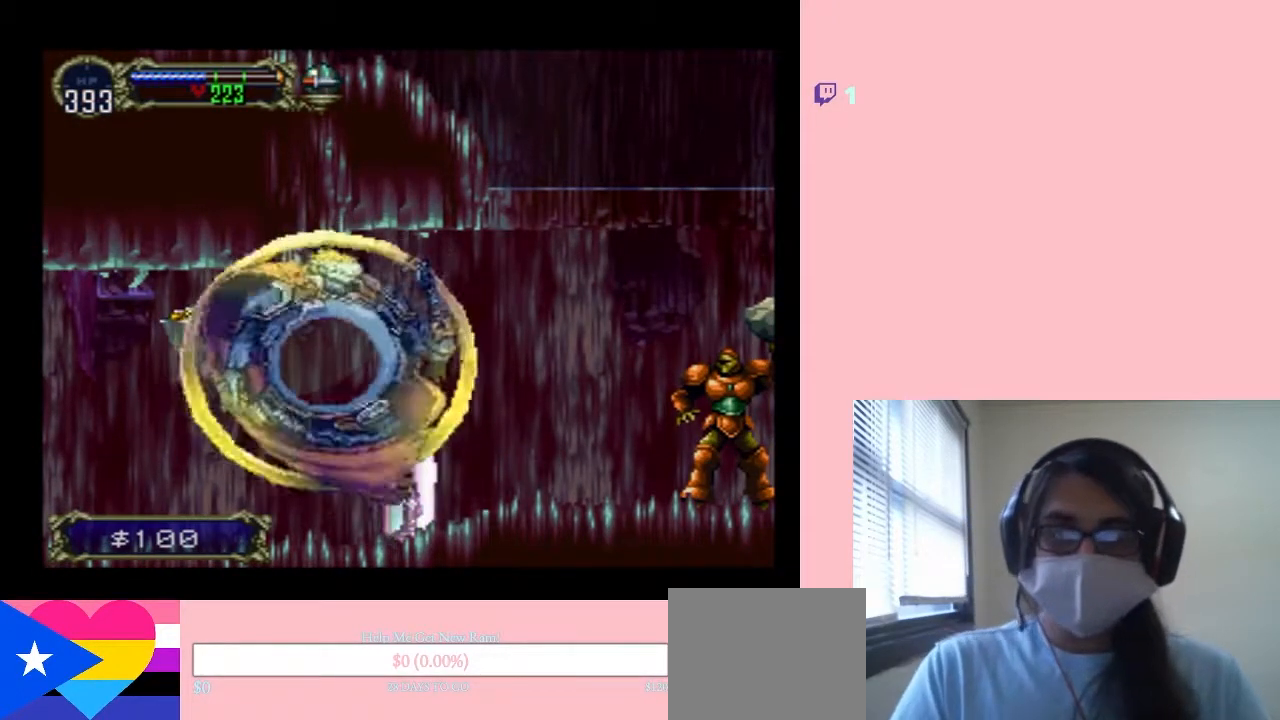
{"dt_ms": 500, "buttons": [], "left_stick": "center", "right_stick": "center", "events": []}
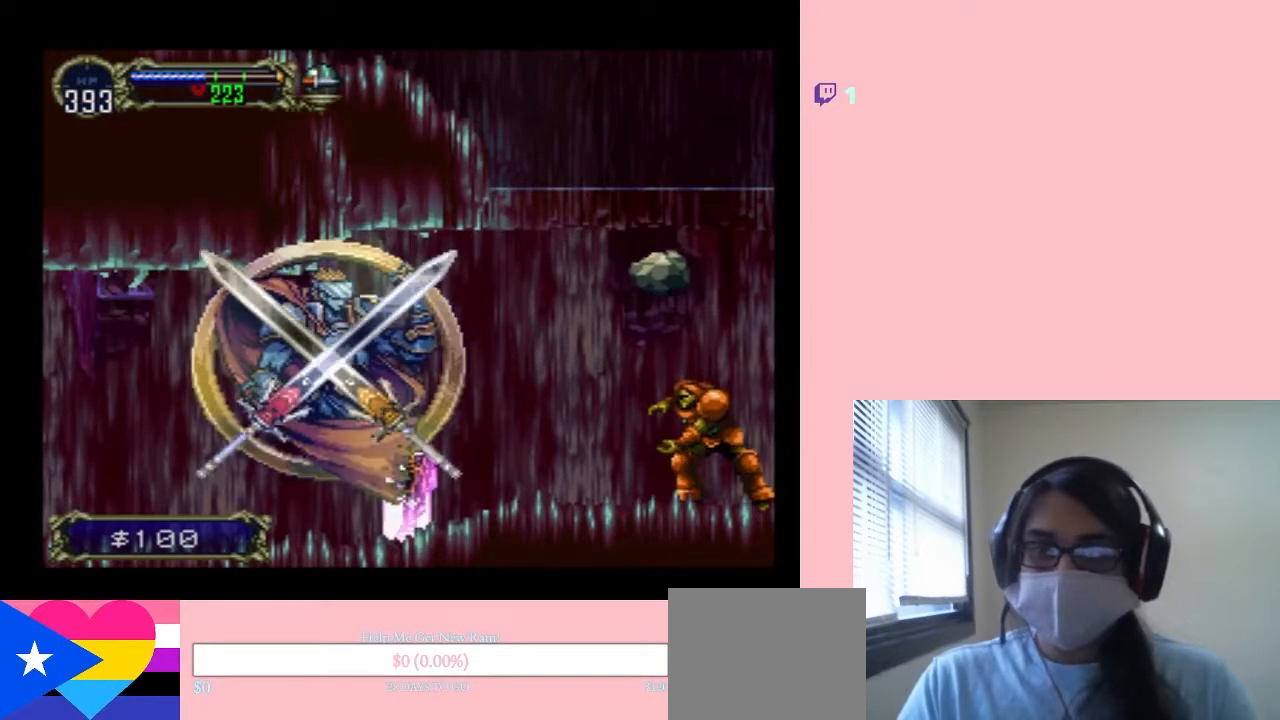
{"dt_ms": 500, "buttons": ["DPAD_LEFT"], "left_stick": "center", "right_stick": "center", "events": [[67, "DPAD_LEFT", "down"]]}
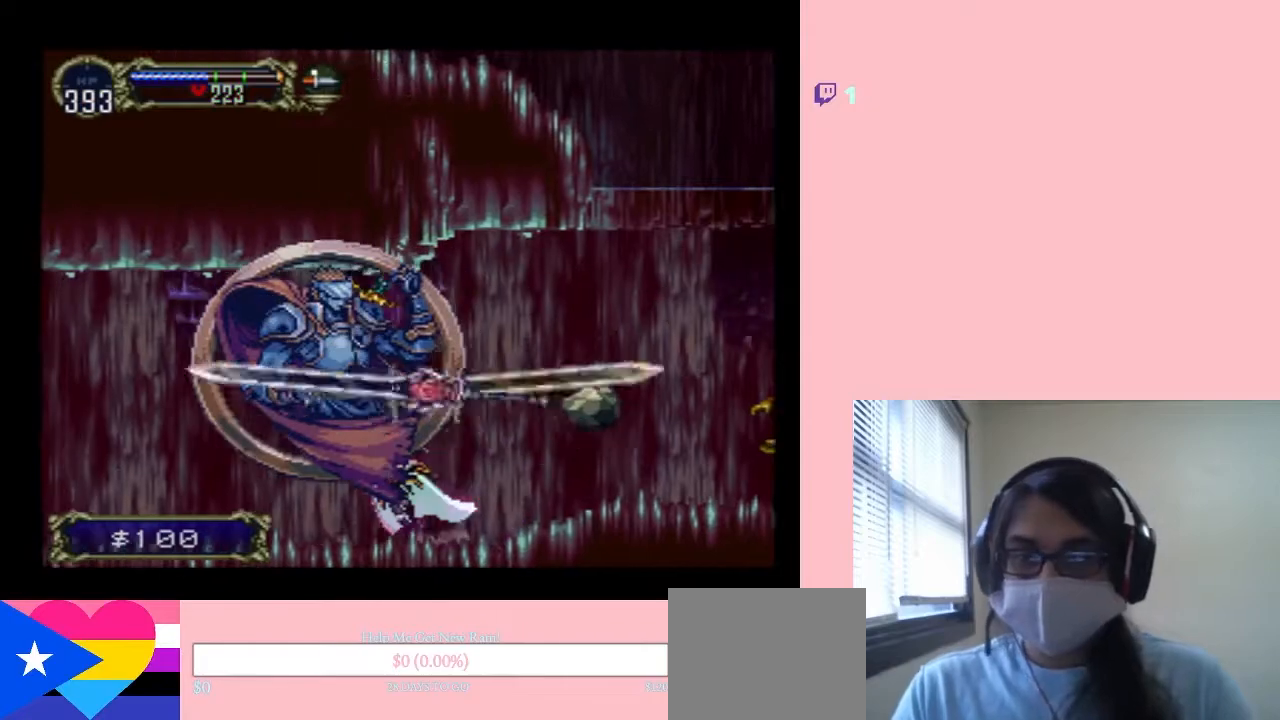
{"dt_ms": 500, "buttons": [], "left_stick": "center", "right_stick": "center", "events": [[150, "DPAD_LEFT", "up"]]}
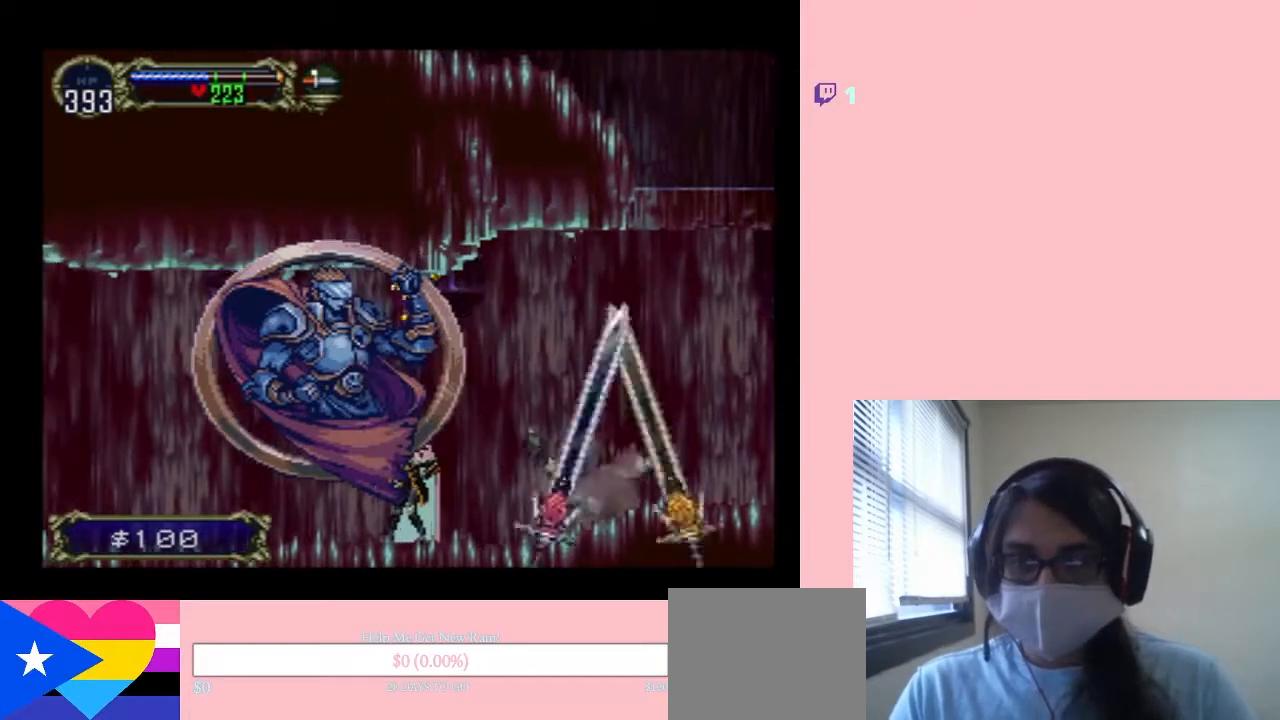
{"dt_ms": 500, "buttons": [], "left_stick": "center", "right_stick": "center", "events": [[100, "SELECT", "down"], [400, "SELECT", "up"]]}